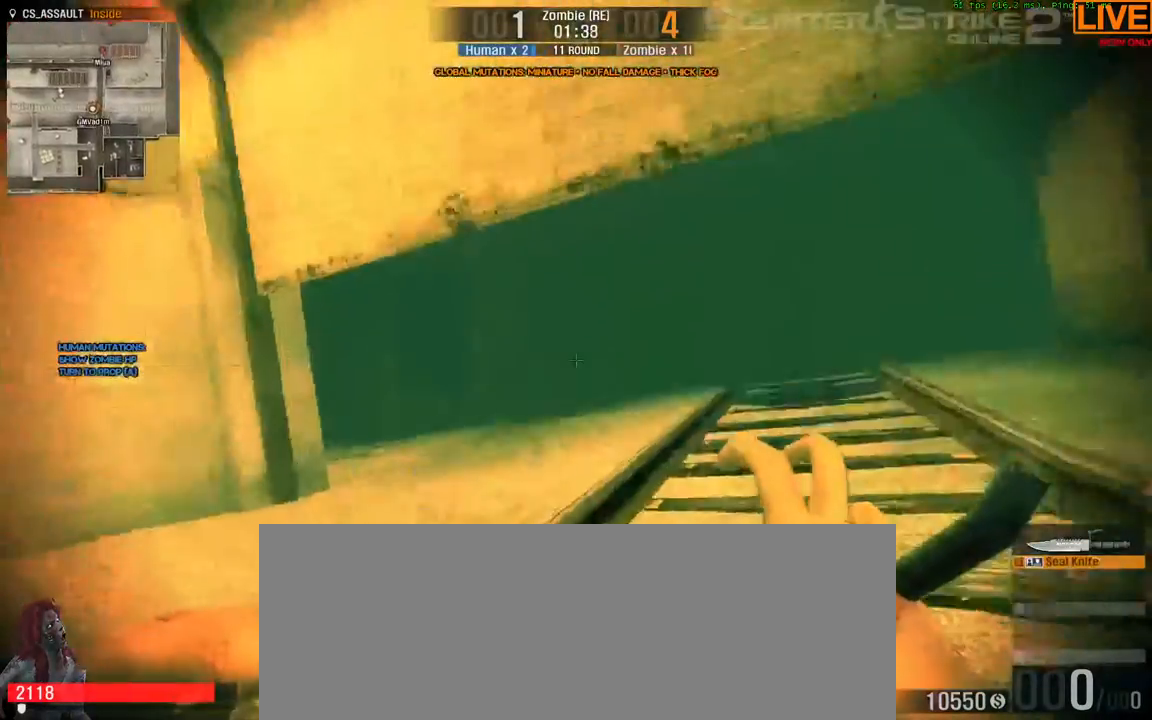
Gameplay with keyboard; each line is a JSON object with the keys held at the frame after it. "events" lists presses ("down") and releases ("up") of ".", "/", "0", "1", "2", "3", "4", "5", "6", "7", "8", "9", "a", "alt_l", "alt_r", "b", "backslash", "backspace", "c", "caps_lock", "comma", "ctrl_l", "ctrl_r", "d", "down", "e", "equals", "escape", "f", "f1", "f10", "f11", "f12", "f2", "f3", "f4", "f5", "f6", "f7", "f8", "f9", "g", "h", "i", "j", "k", "l", "lbracket", "left", "m", "minus", "n", "o", "p", "q", "quote", "r", "rbracket", "return", "right", "s", "semicolon", "shift_l", "shift_r", "space", "super", "t", "tab", "tilde", "u", "up", "v", "w", "x", "y" and "z" between this image and that frame as [ms after this image, input, new state], when the widget could be followed in between. No other keys are recorded. Mouse input is not recorded.
{"keys": ["w"], "events": [[117, "d", "down"], [367, "d", "up"]]}
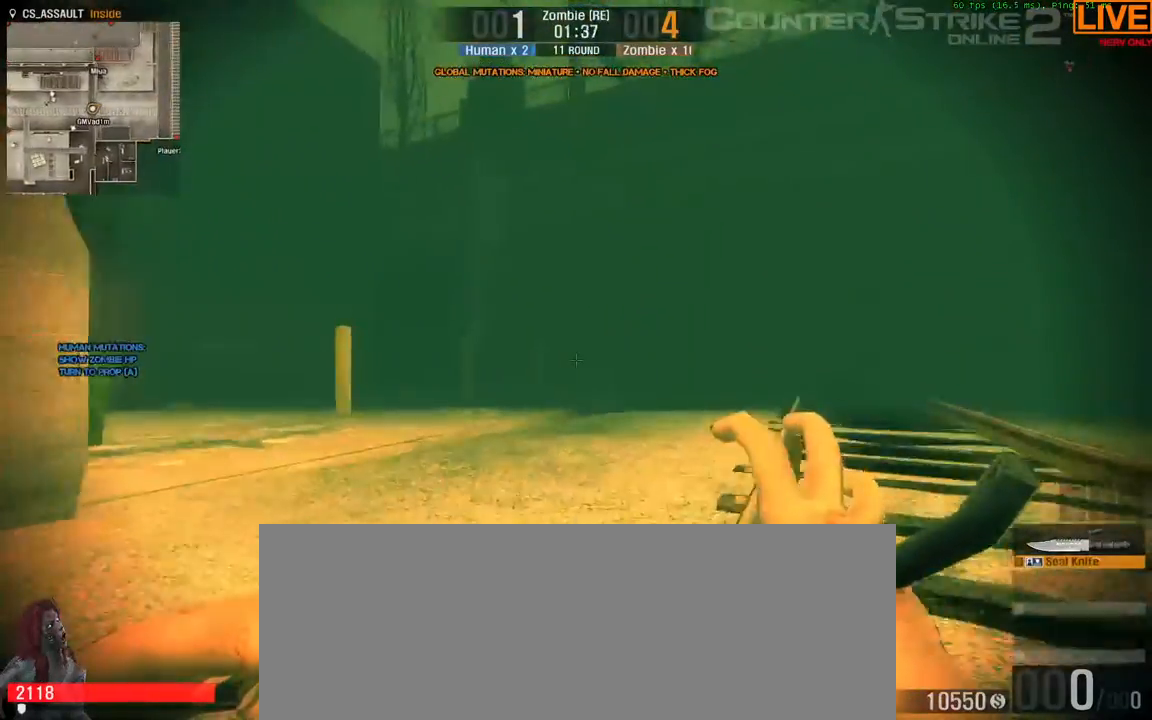
{"keys": ["a"], "events": [[467, "a", "down"], [500, "w", "up"]]}
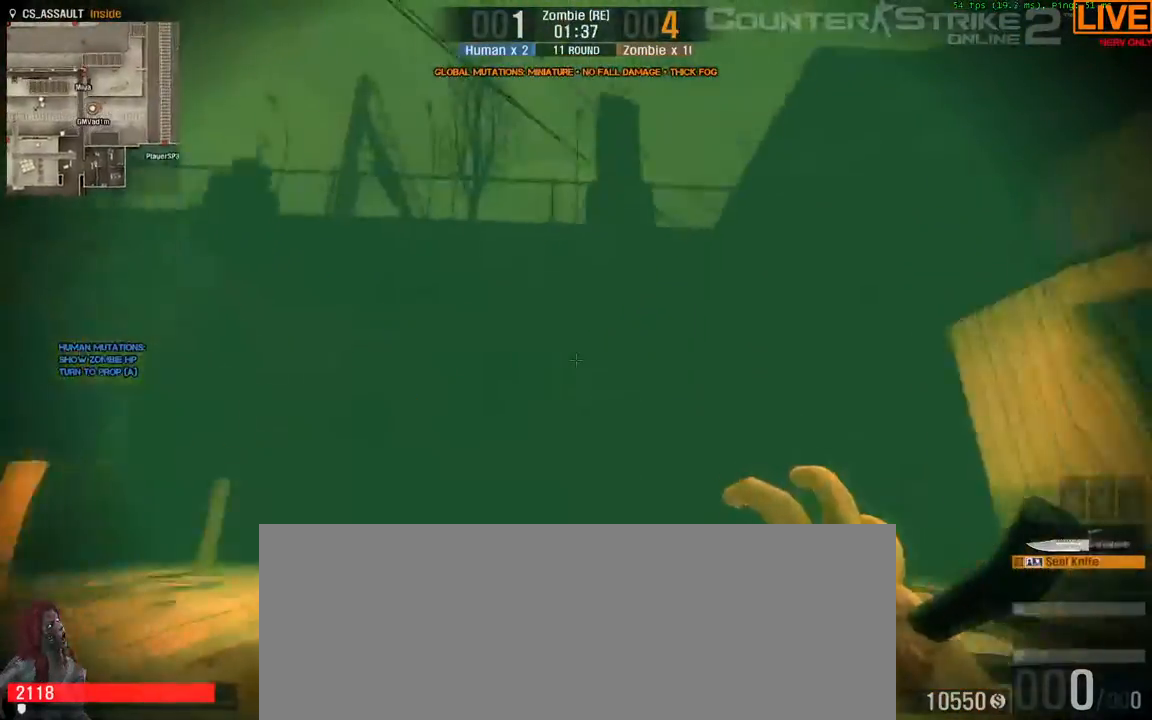
{"keys": ["a"], "events": []}
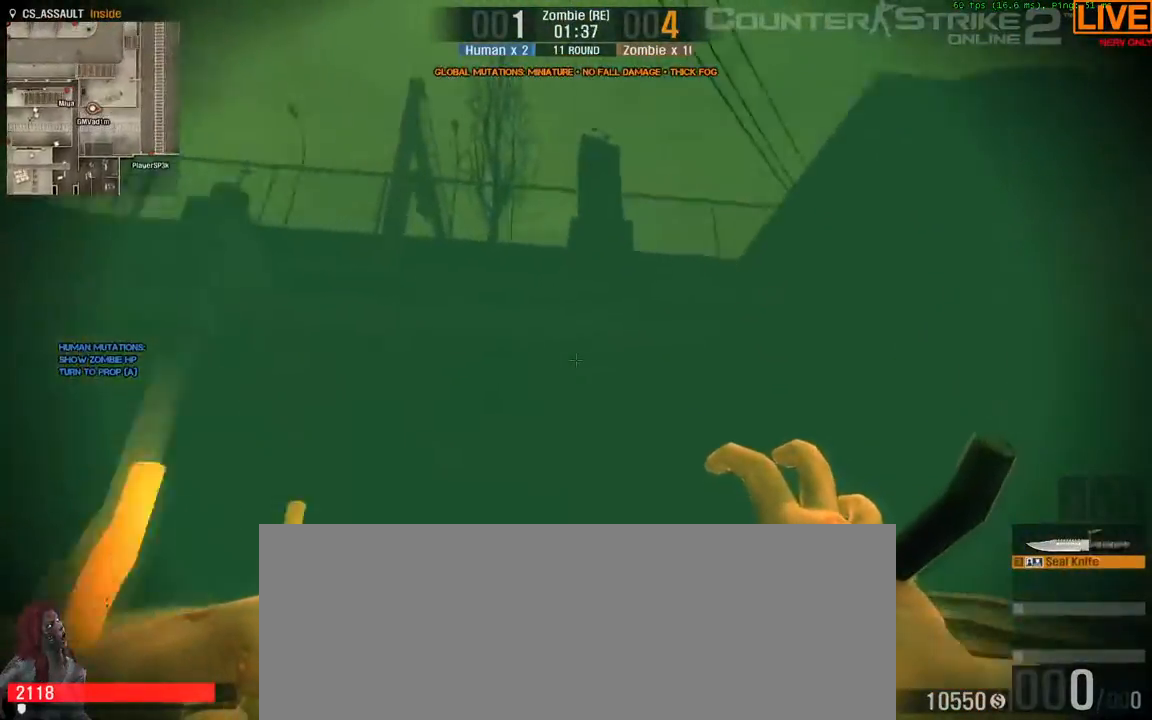
{"keys": ["w"], "events": [[100, "a", "up"], [100, "w", "down"], [150, "f9", "down"], [167, "f9", "up"]]}
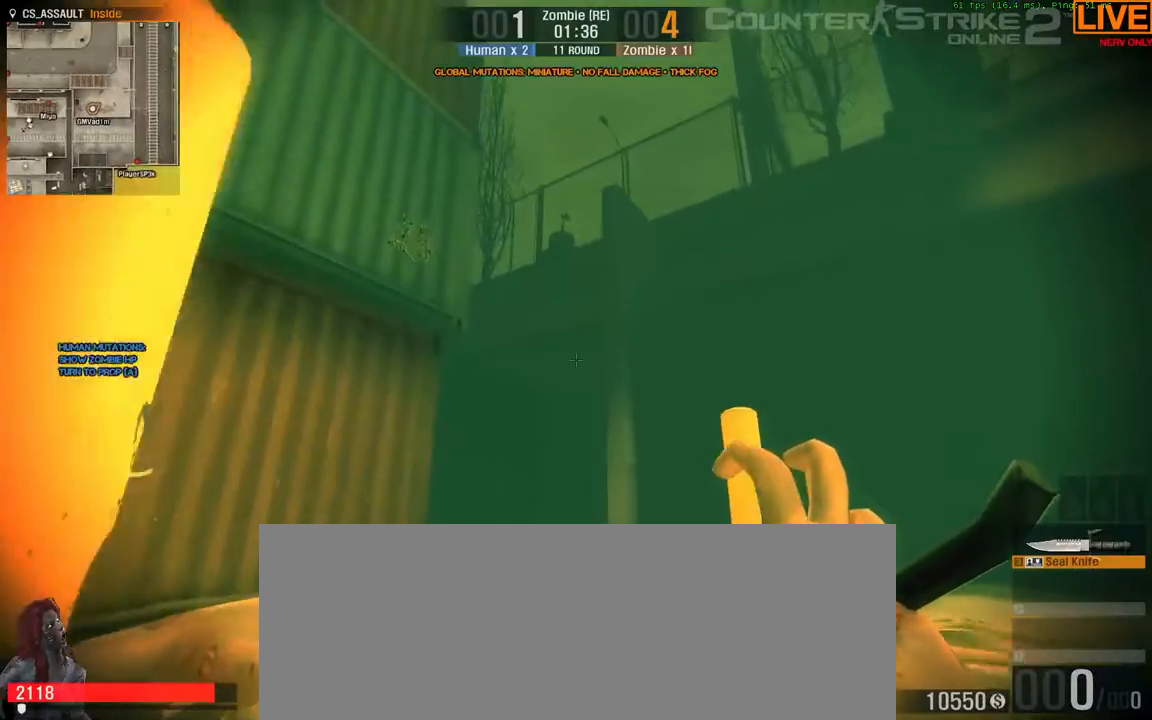
{"keys": ["w"], "events": []}